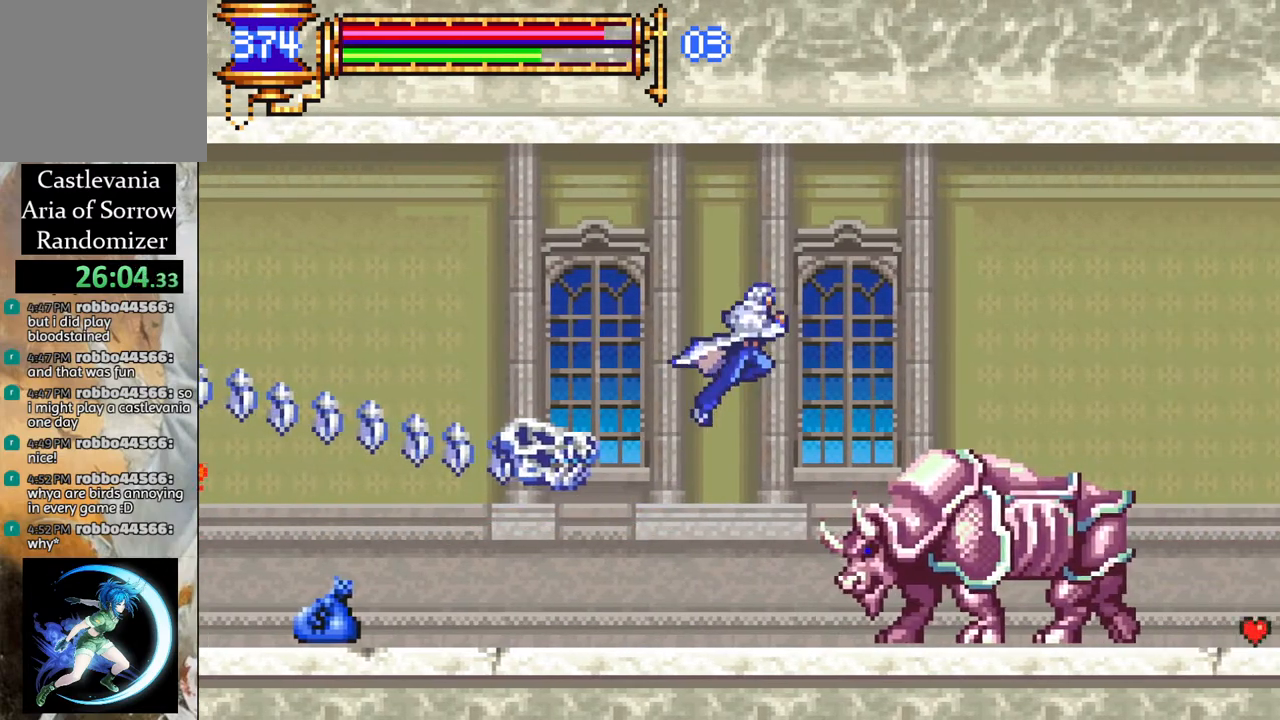
Gameplay with a controller (PlayStation layout); each line is a JSON object with the inputs held at the frame after it. "events" lists button and stick changes between this image and that frame as [ms after this image, input, new state], when the widget could be followed in between.
{"buttons": ["DPAD_RIGHT"], "left_stick": "center", "right_stick": "center", "events": [[67, "CROSS", "down"], [67, "DPAD_RIGHT", "down"], [100, "R1", "down"], [233, "DPAD_RIGHT", "up"], [250, "CROSS", "up"], [283, "DPAD_RIGHT", "down"], [317, "R1", "up"]]}
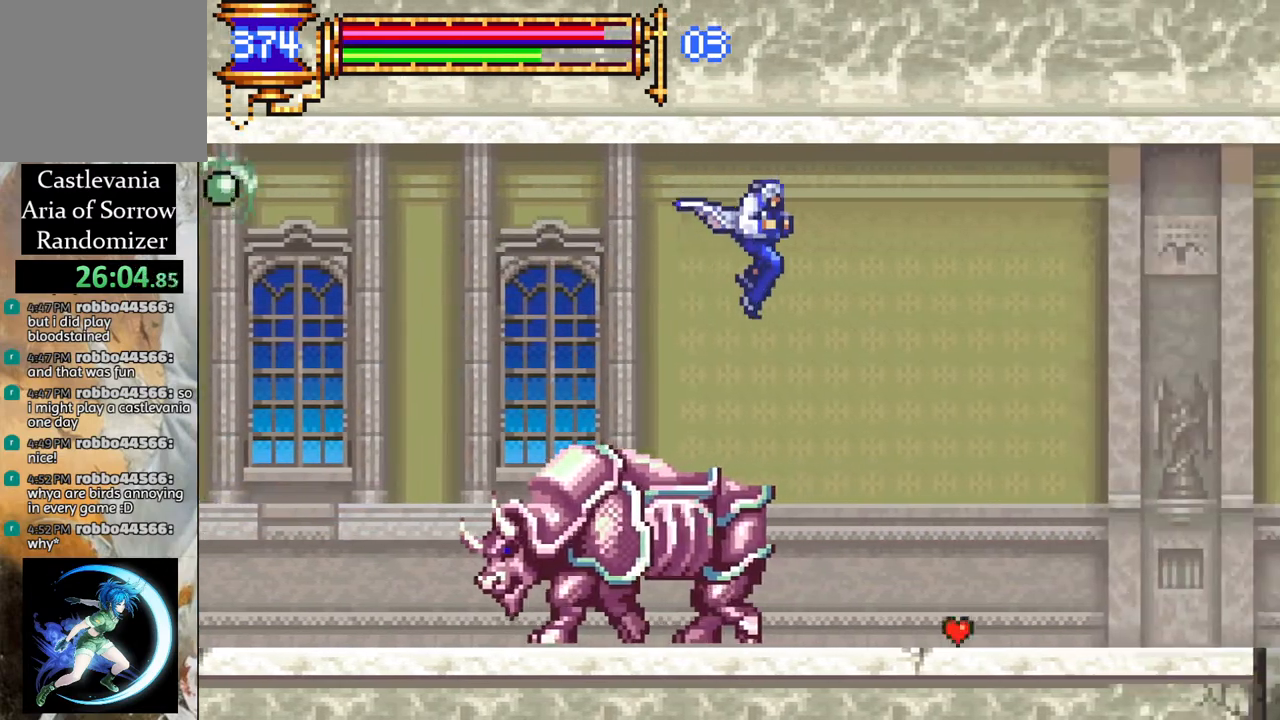
{"buttons": [], "left_stick": "center", "right_stick": "center", "events": [[333, "DPAD_RIGHT", "up"]]}
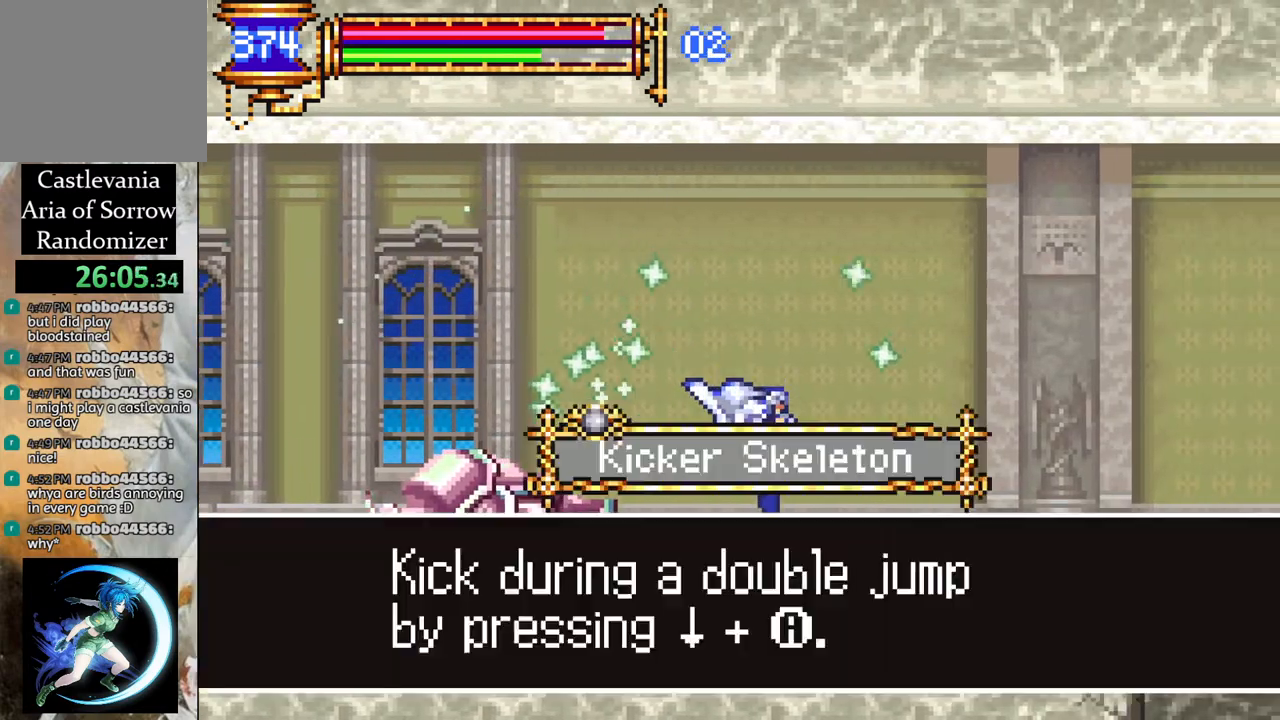
{"buttons": [], "left_stick": "center", "right_stick": "center", "events": []}
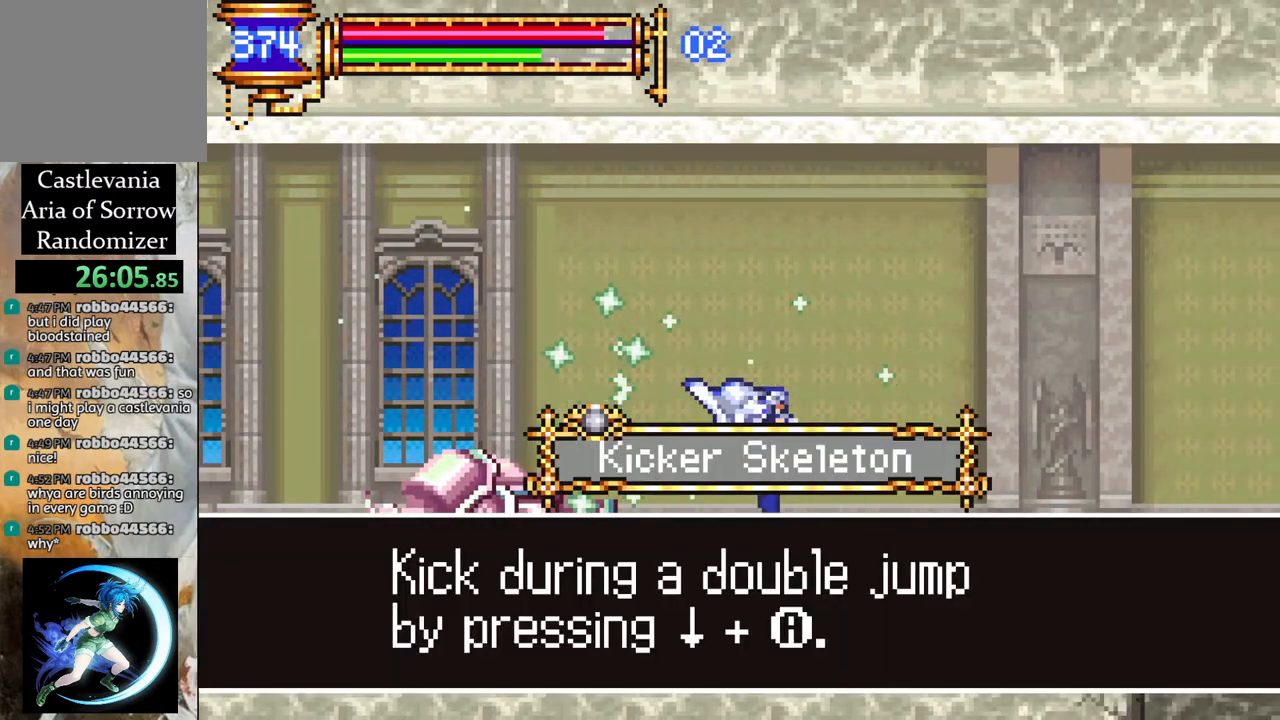
{"buttons": ["DPAD_RIGHT"], "left_stick": "center", "right_stick": "center", "events": [[333, "CROSS", "down"], [433, "DPAD_RIGHT", "down"], [450, "CROSS", "up"]]}
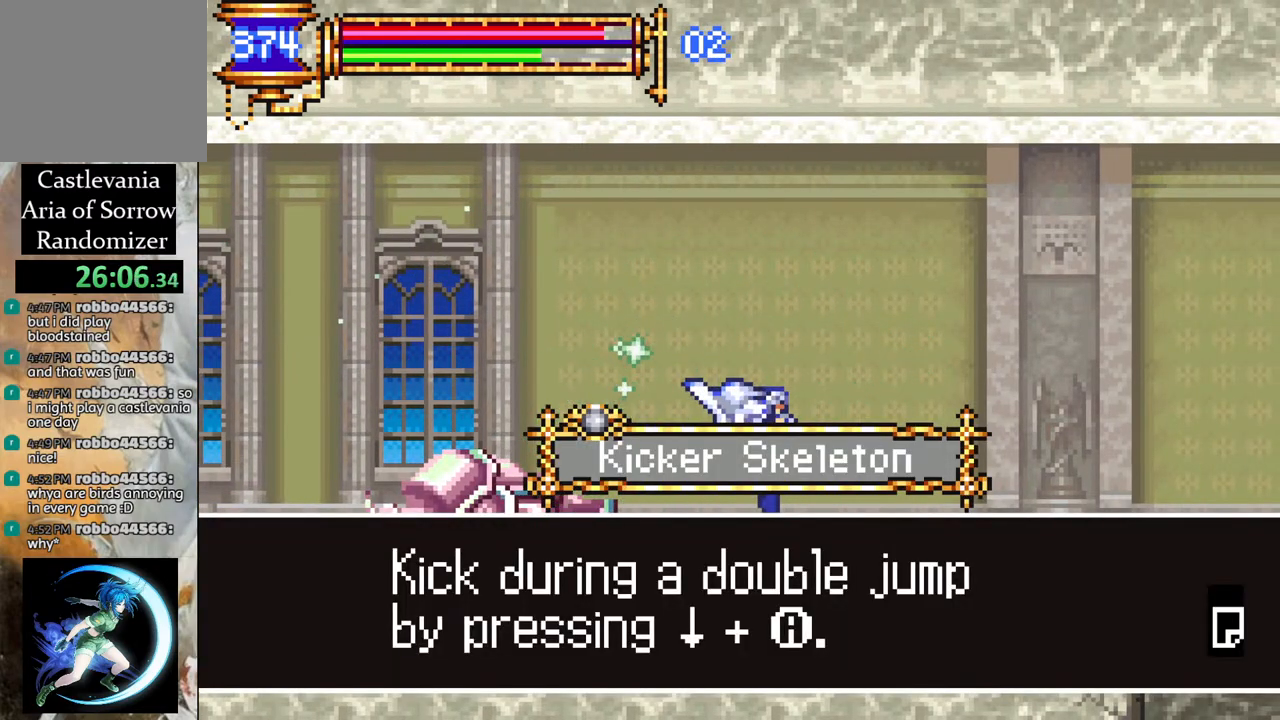
{"buttons": ["R1", "DPAD_RIGHT"], "left_stick": "center", "right_stick": "center", "events": [[183, "CROSS", "down"], [300, "CROSS", "up"], [450, "R1", "down"]]}
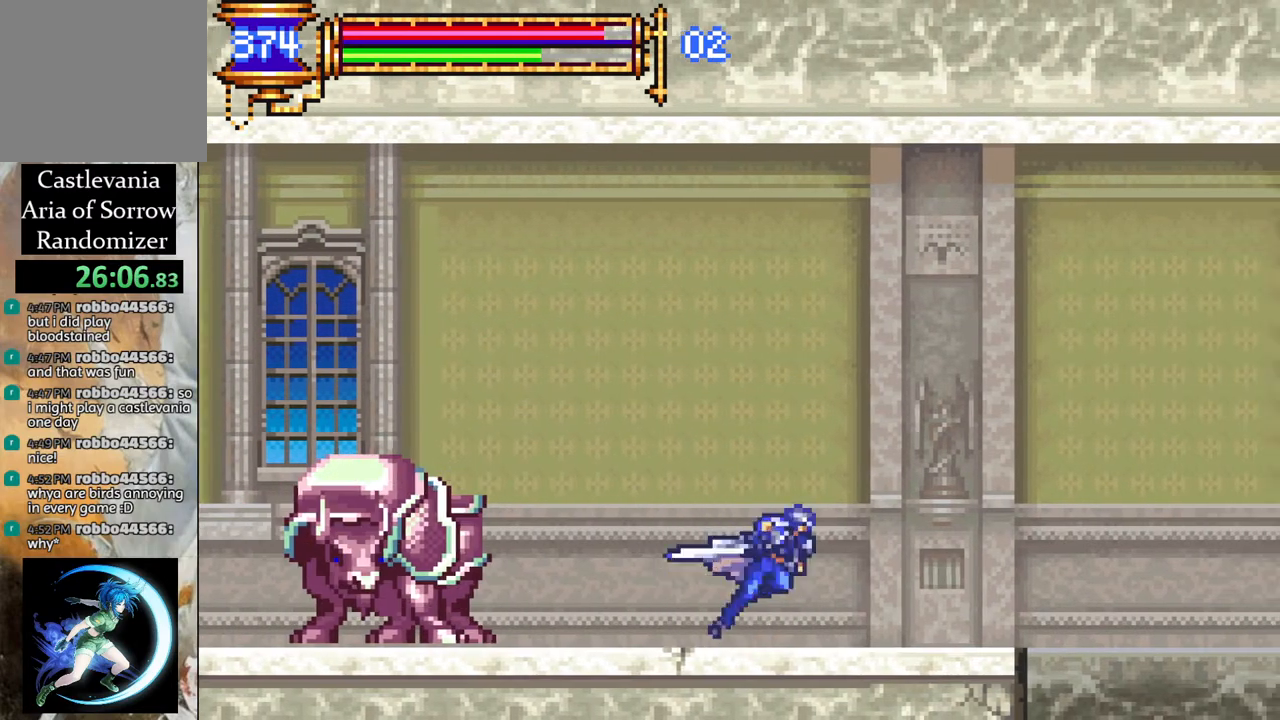
{"buttons": [], "left_stick": "center", "right_stick": "center", "events": [[250, "DPAD_RIGHT", "up"], [250, "R1", "up"]]}
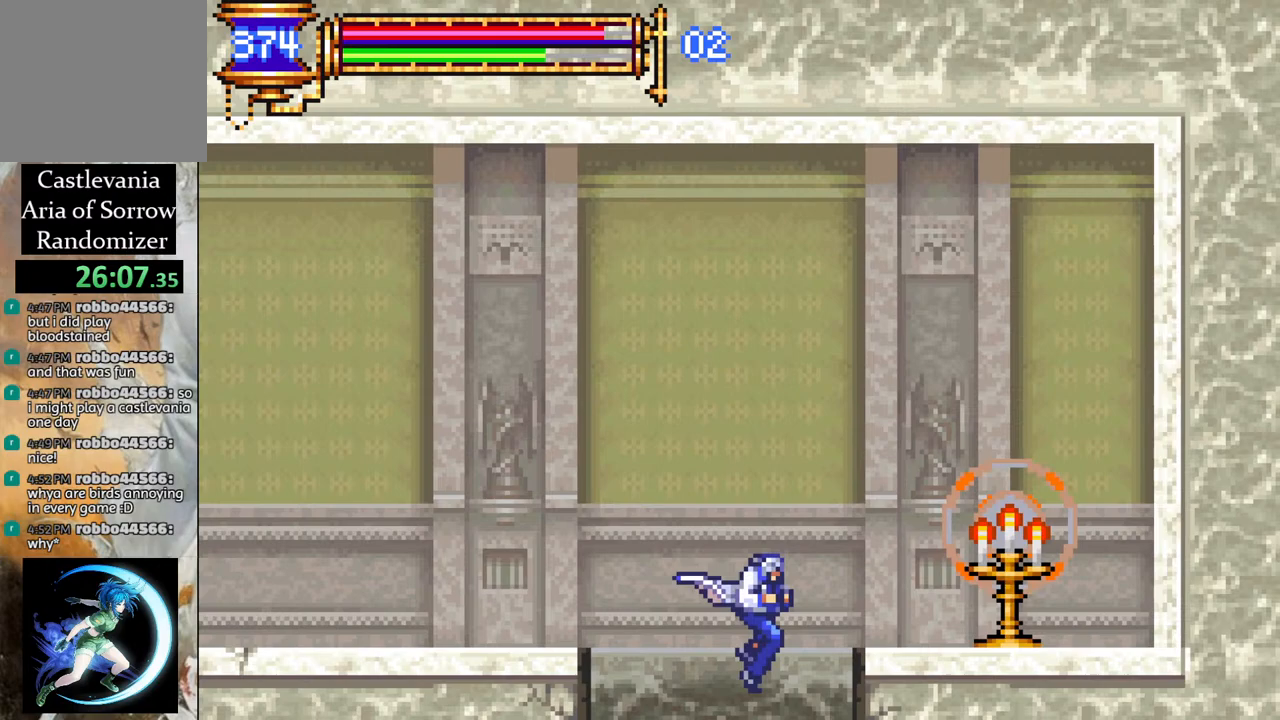
{"buttons": ["DPAD_RIGHT"], "left_stick": "center", "right_stick": "center", "events": [[83, "DPAD_RIGHT", "down"]]}
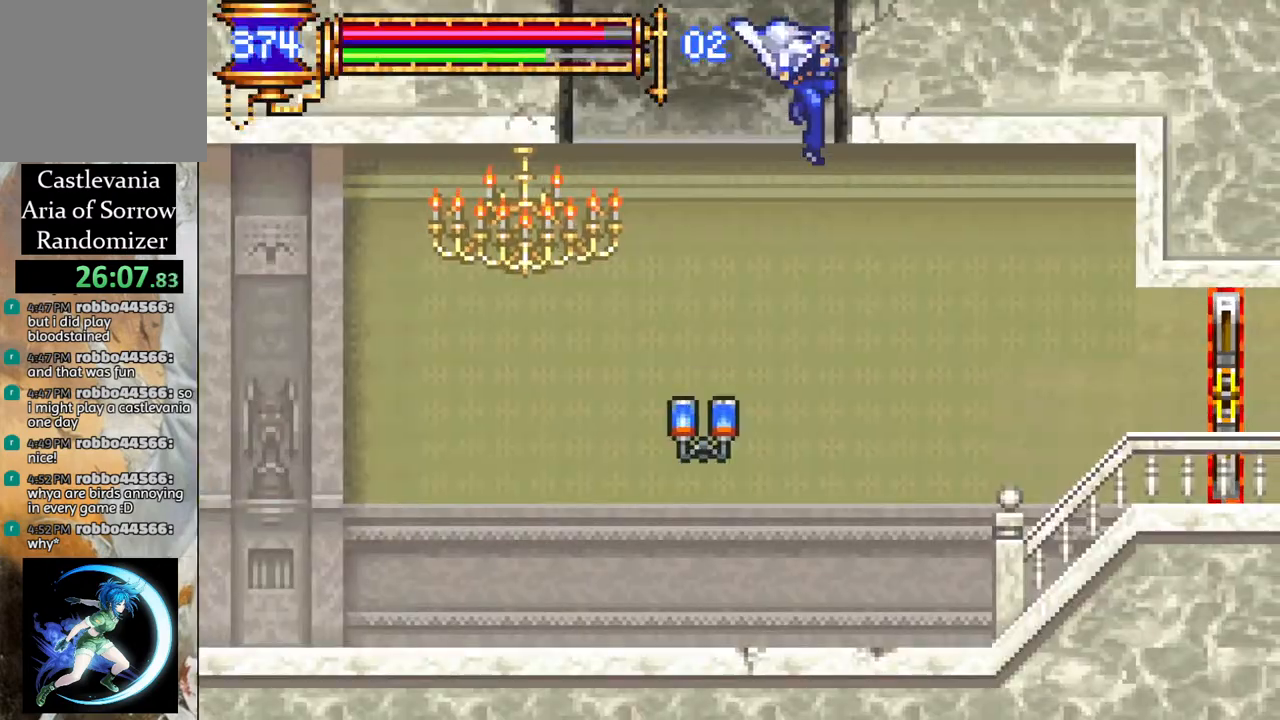
{"buttons": ["R1", "DPAD_RIGHT"], "left_stick": "center", "right_stick": "center", "events": [[167, "R1", "down"]]}
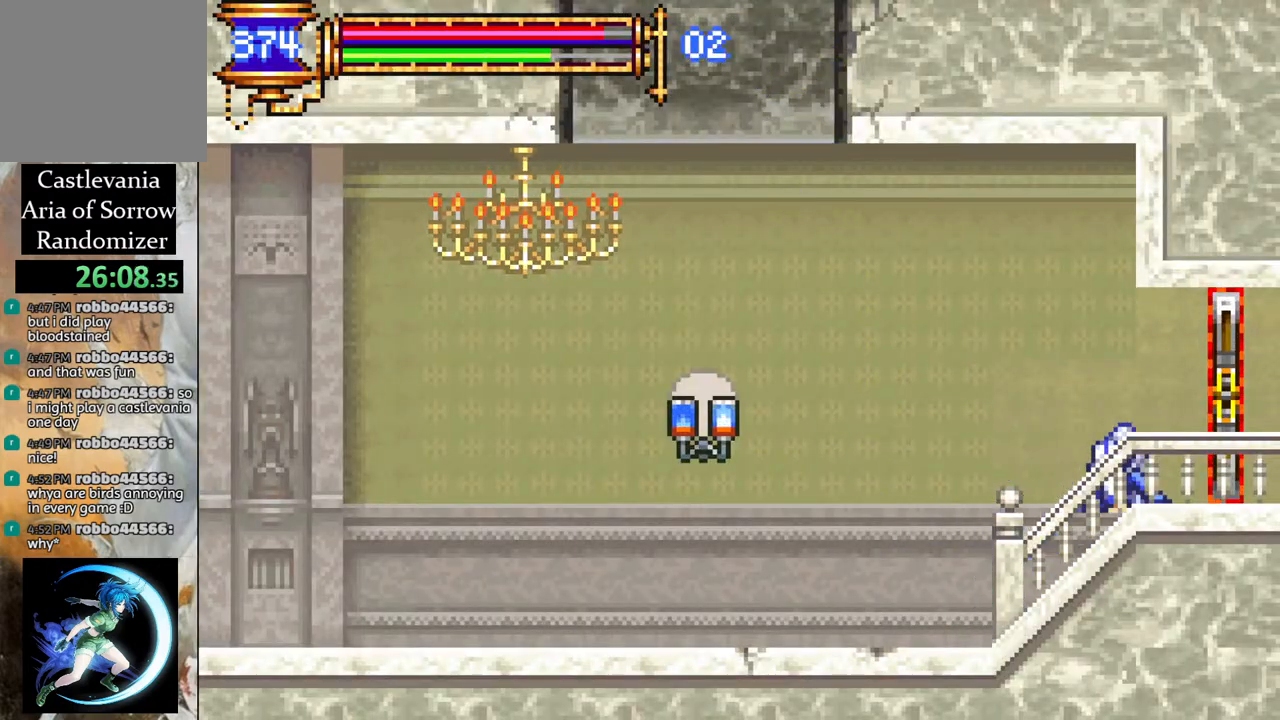
{"buttons": [], "left_stick": "center", "right_stick": "center", "events": [[333, "DPAD_RIGHT", "up"], [400, "R1", "up"]]}
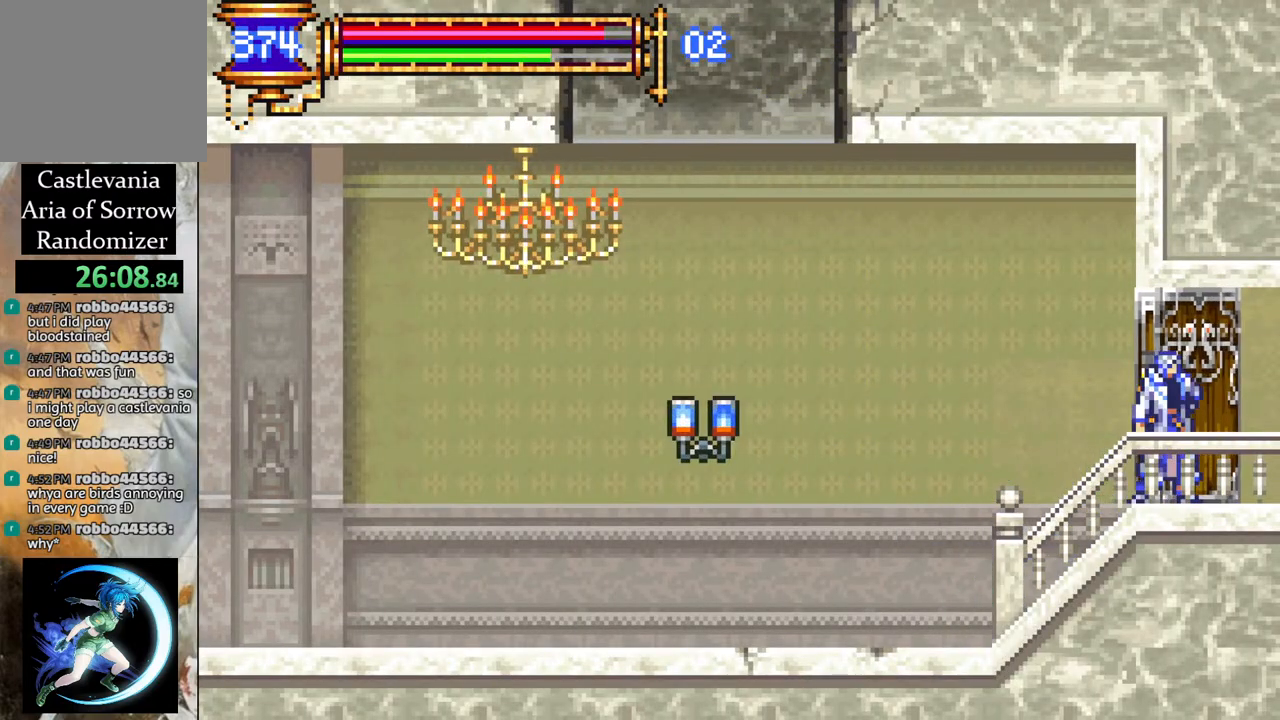
{"buttons": [], "left_stick": "center", "right_stick": "center", "events": [[50, "DPAD_RIGHT", "down"], [83, "DPAD_RIGHT", "up"], [150, "DPAD_RIGHT", "down"], [333, "DPAD_RIGHT", "up"]]}
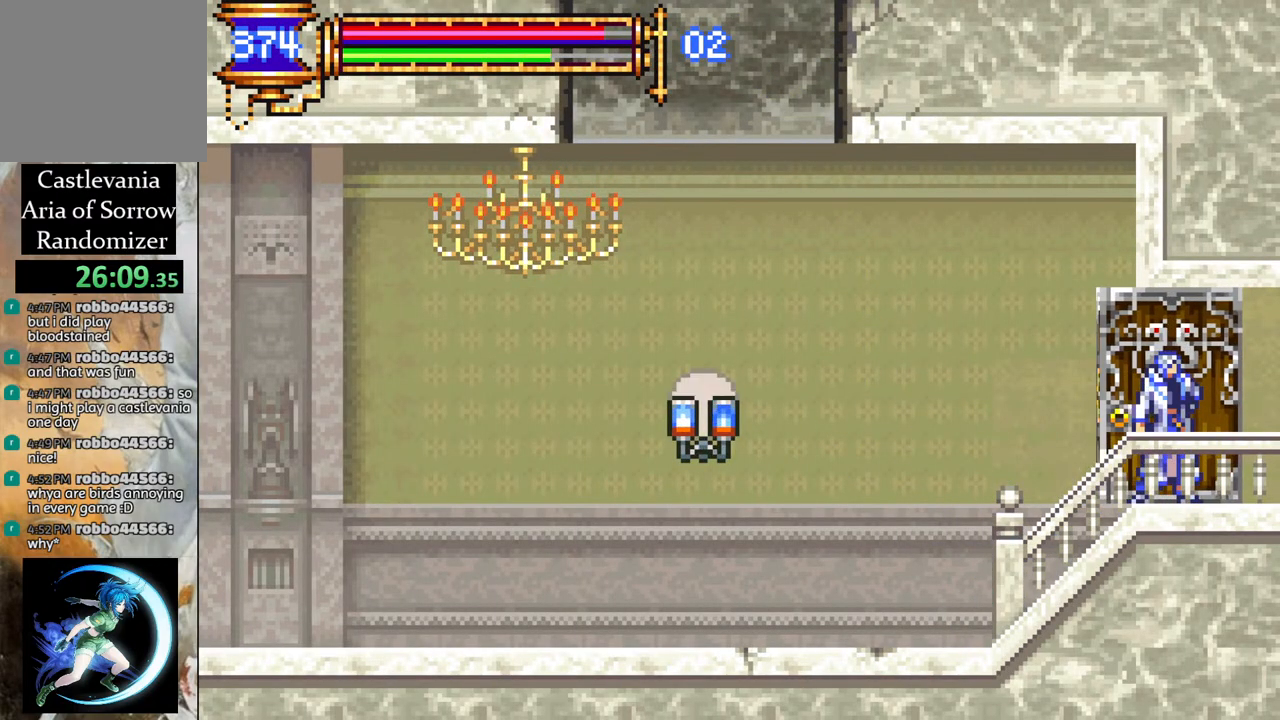
{"buttons": [], "left_stick": "center", "right_stick": "center", "events": []}
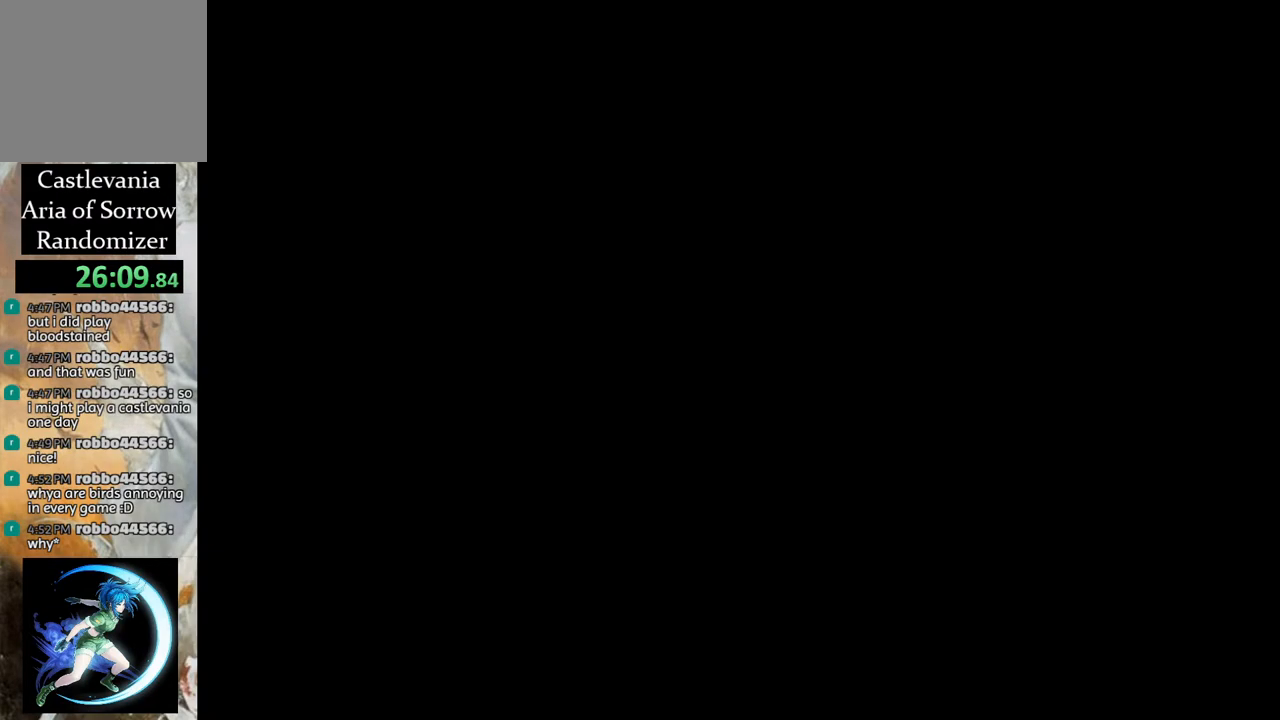
{"buttons": ["R1", "DPAD_RIGHT"], "left_stick": "center", "right_stick": "center", "events": [[133, "DPAD_RIGHT", "down"], [267, "R1", "down"]]}
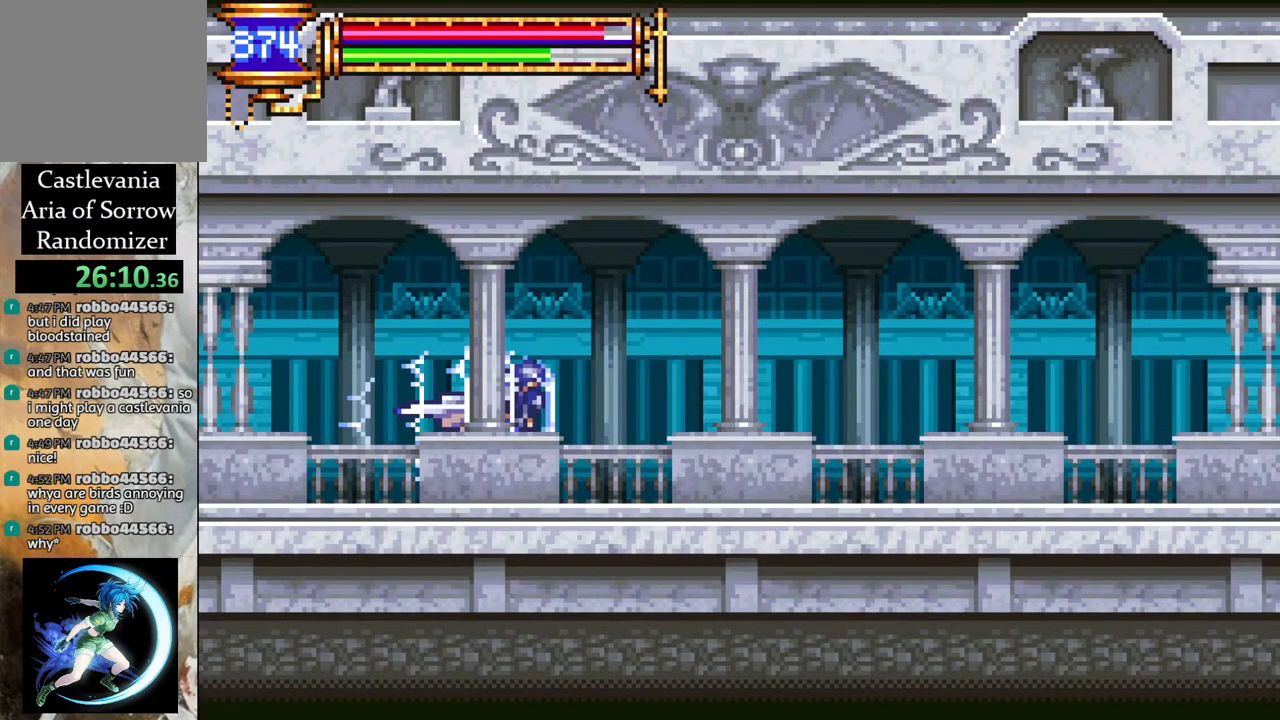
{"buttons": ["R1", "DPAD_RIGHT"], "left_stick": "center", "right_stick": "center", "events": [[67, "CROSS", "down"], [167, "CROSS", "up"]]}
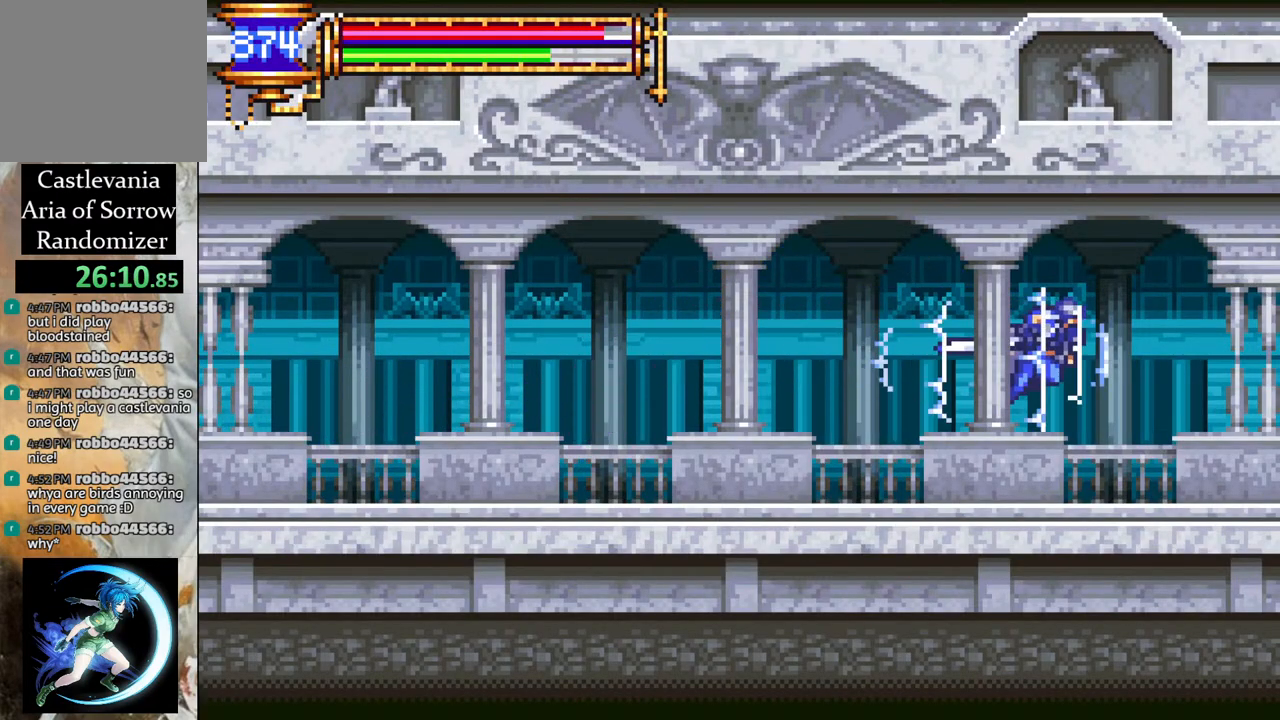
{"buttons": [], "left_stick": "center", "right_stick": "center", "events": [[400, "DPAD_RIGHT", "up"], [433, "R1", "up"]]}
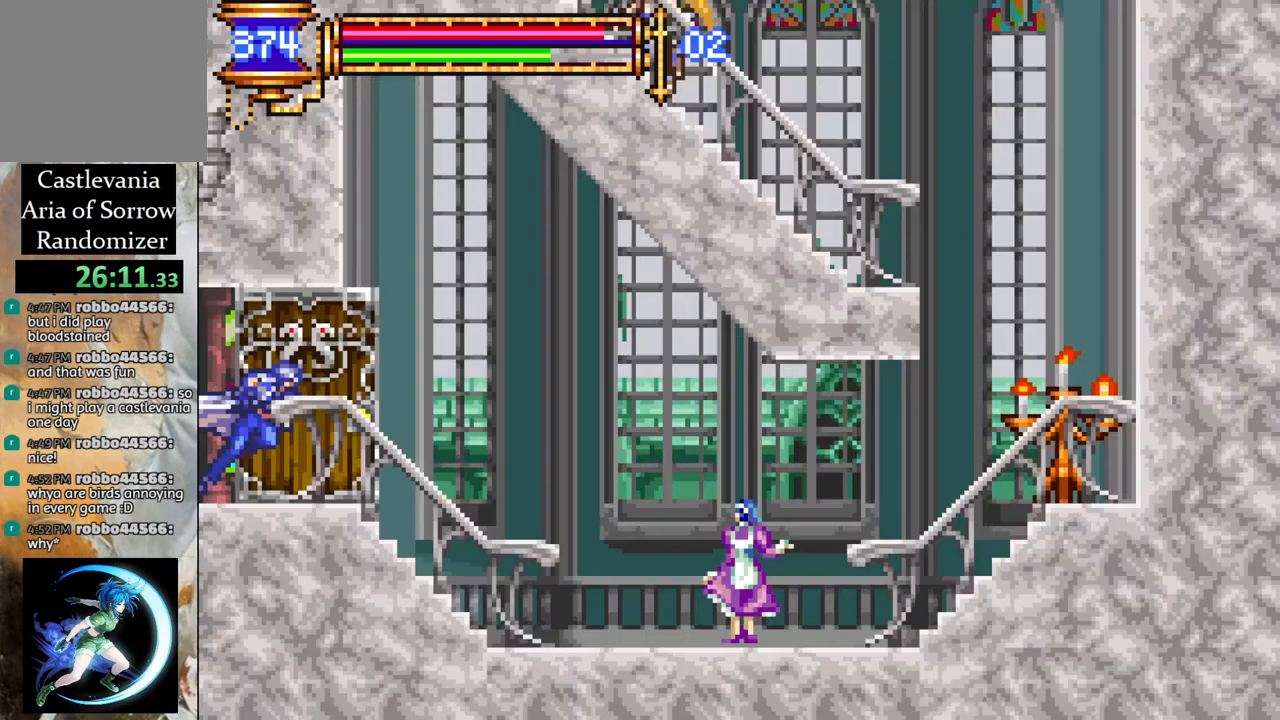
{"buttons": [], "left_stick": "center", "right_stick": "center", "events": []}
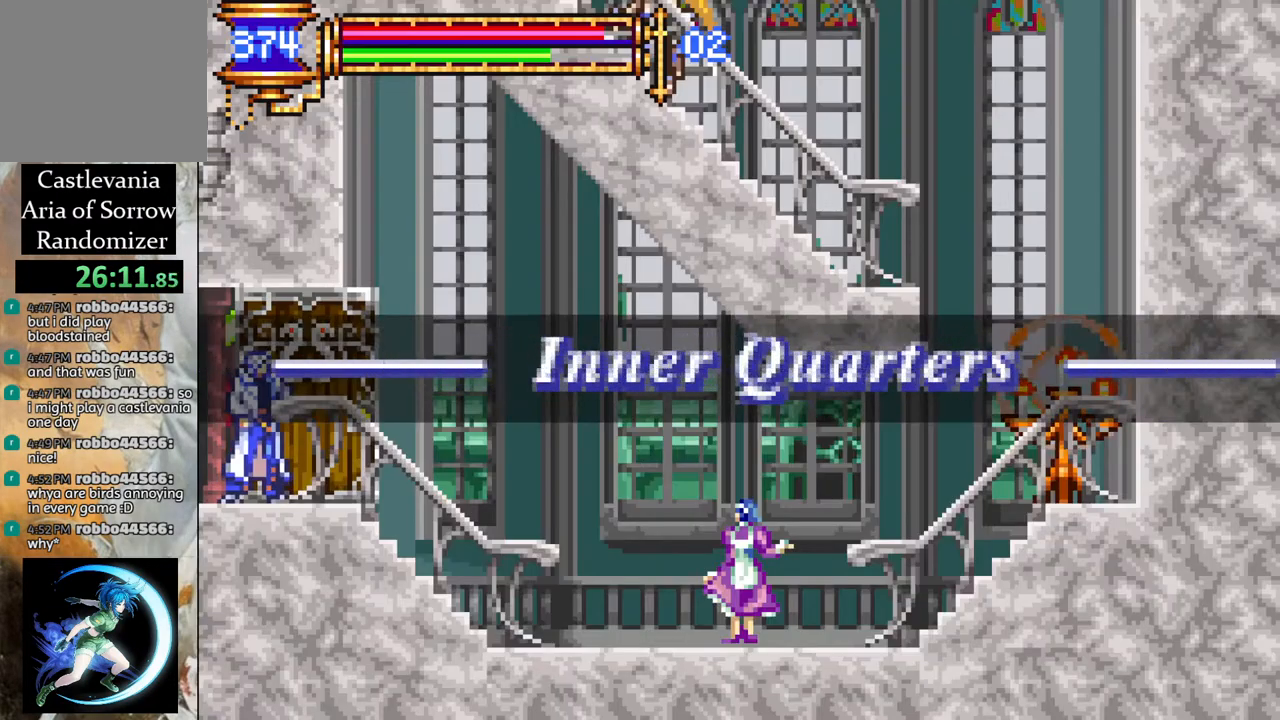
{"buttons": [], "left_stick": "center", "right_stick": "center", "events": []}
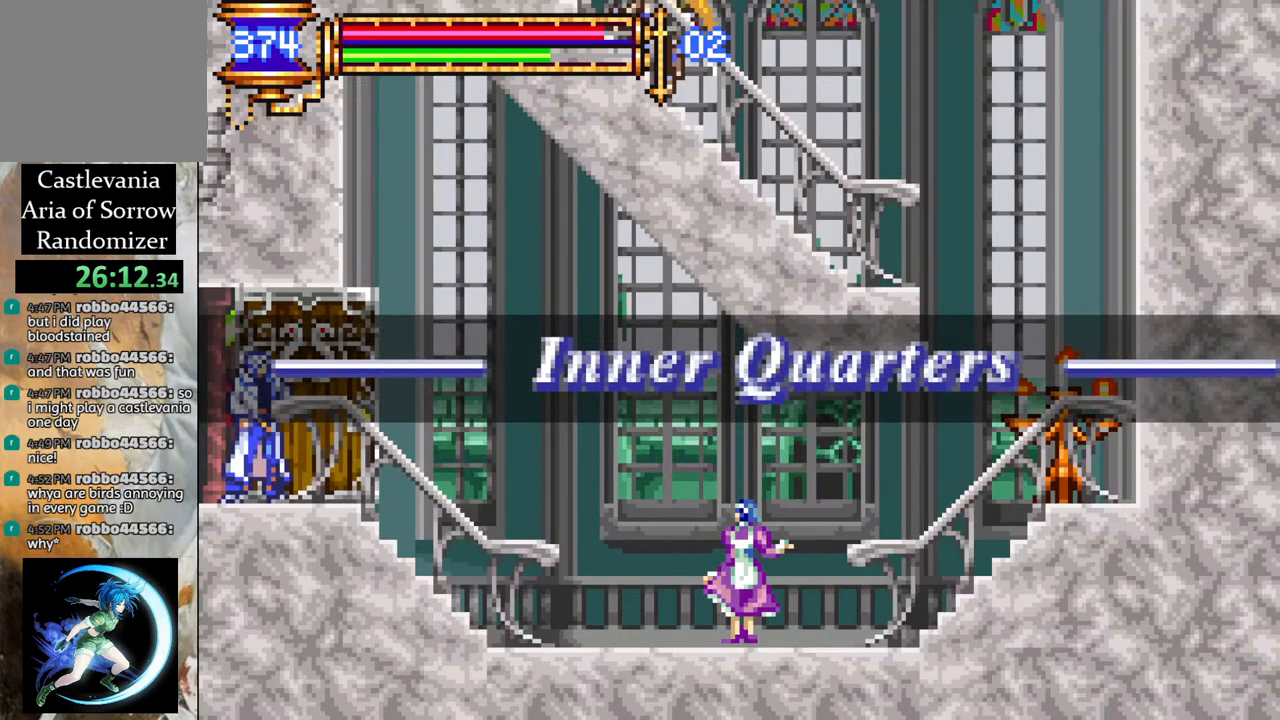
{"buttons": [], "left_stick": "center", "right_stick": "center", "events": []}
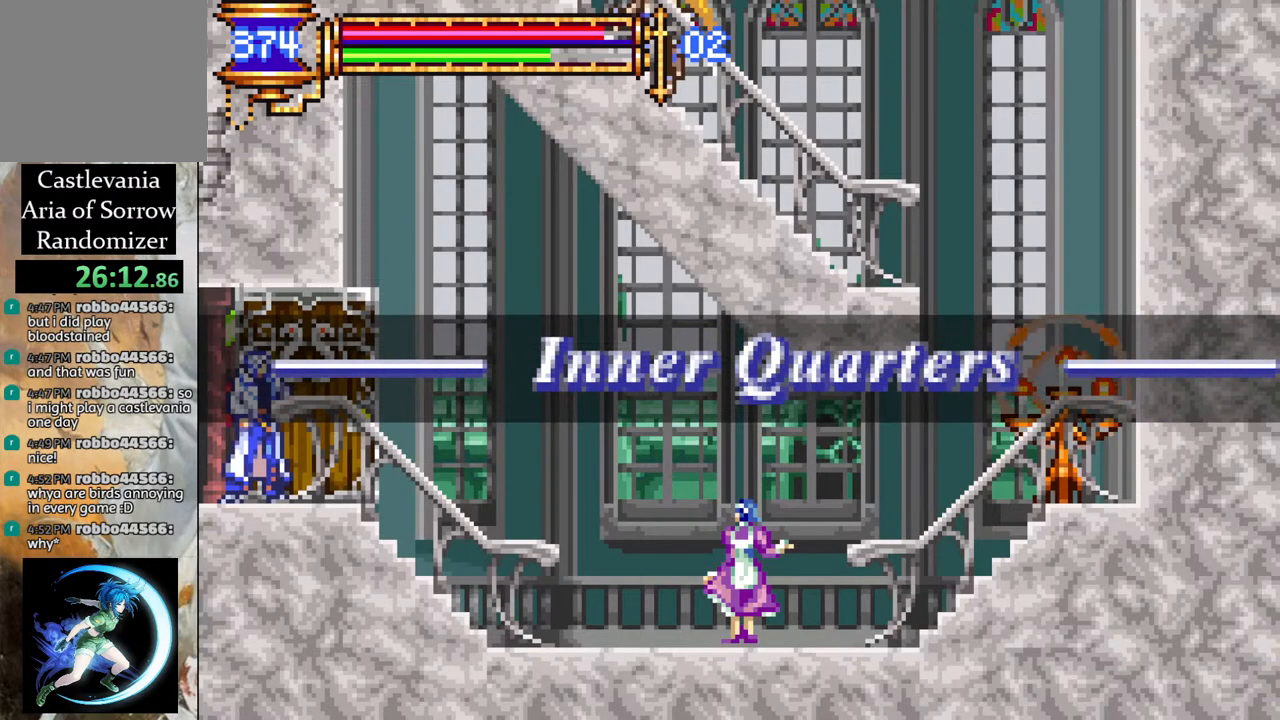
{"buttons": [], "left_stick": "center", "right_stick": "center", "events": []}
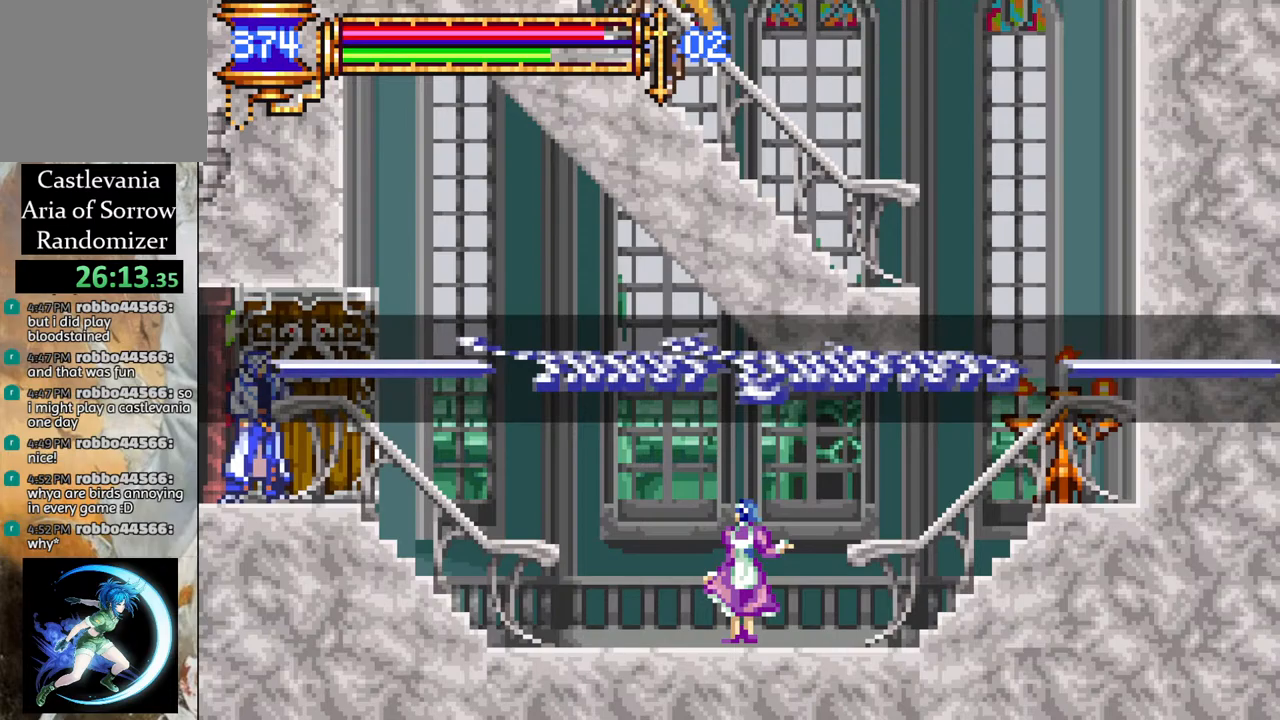
{"buttons": [], "left_stick": "center", "right_stick": "center", "events": []}
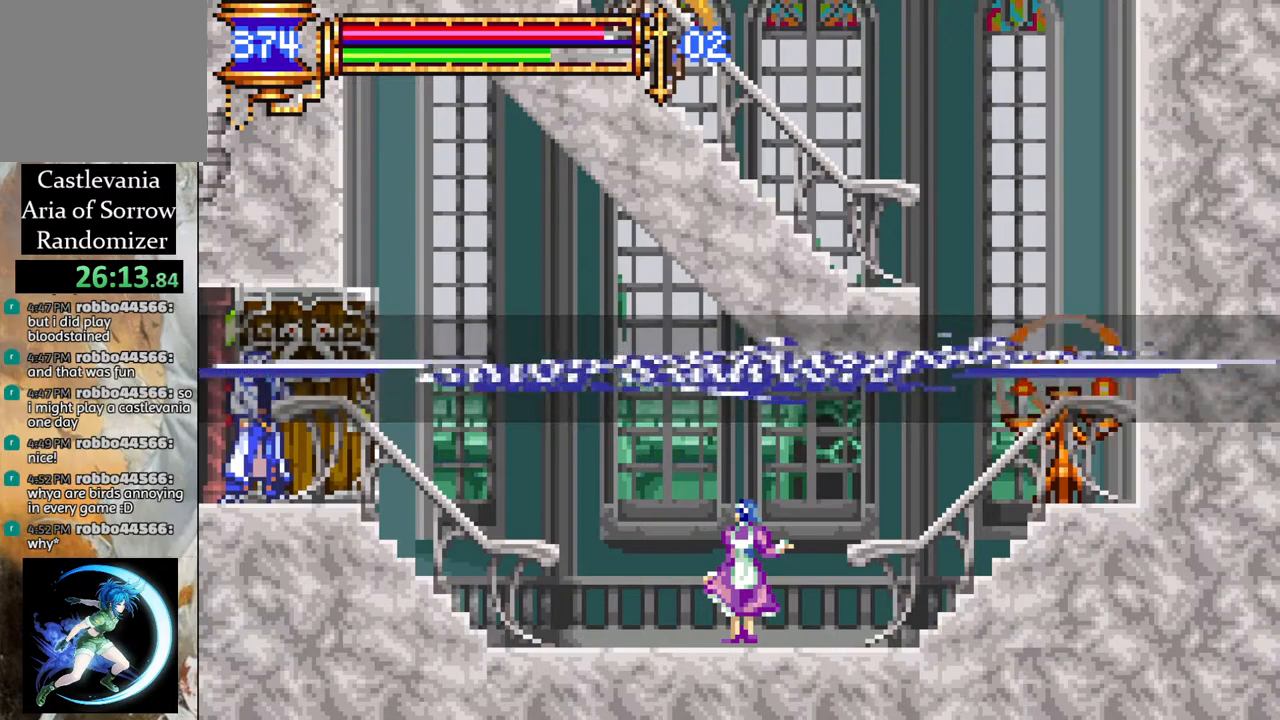
{"buttons": [], "left_stick": "center", "right_stick": "center", "events": []}
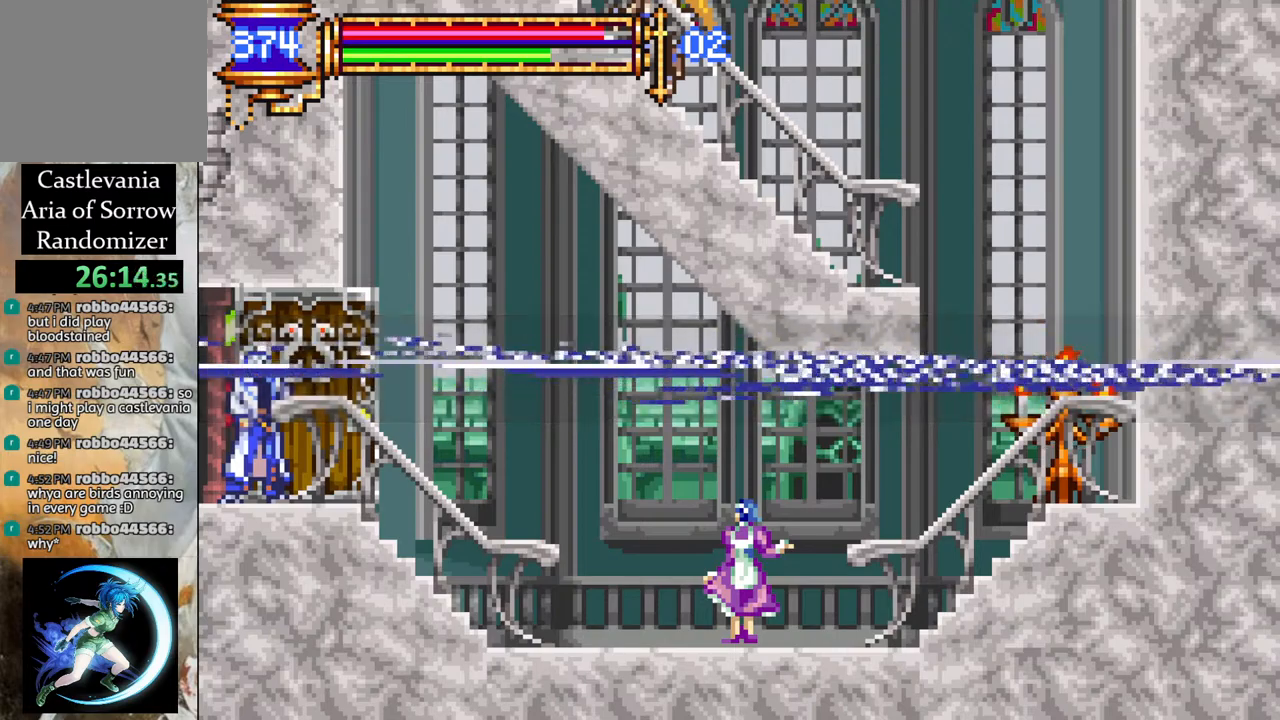
{"buttons": [], "left_stick": "center", "right_stick": "center", "events": []}
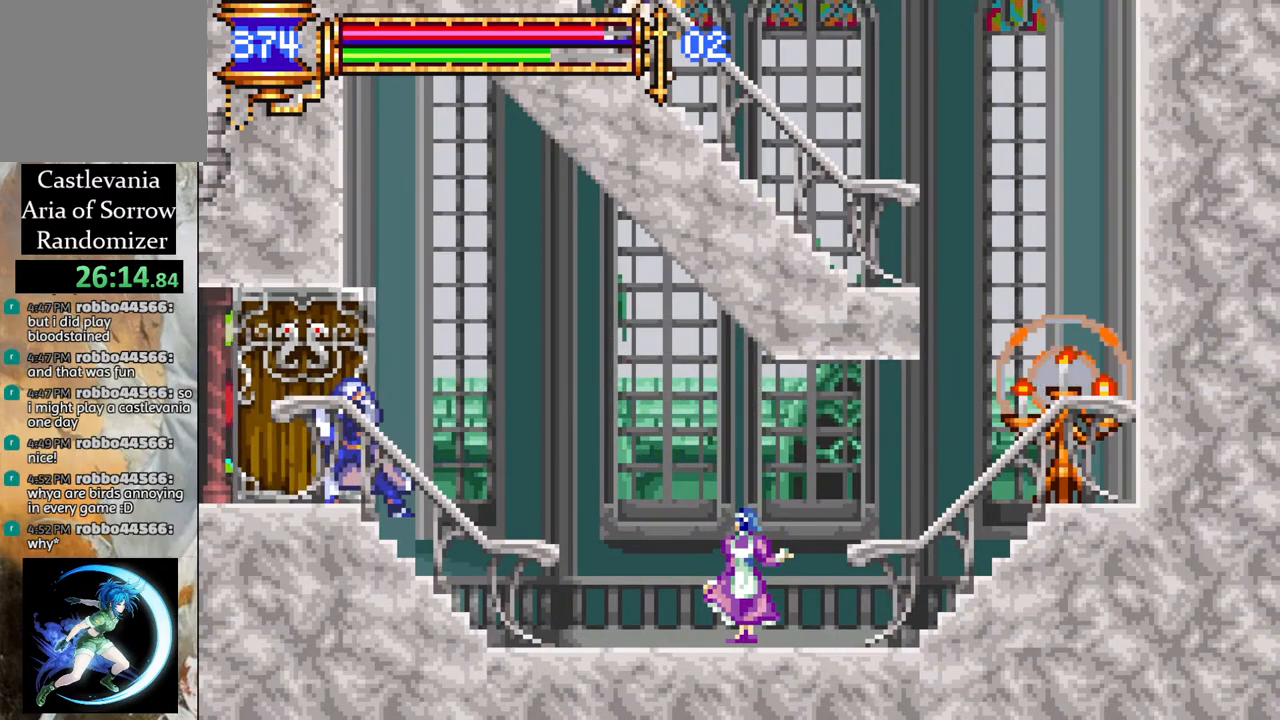
{"buttons": ["DPAD_RIGHT"], "left_stick": "center", "right_stick": "center", "events": [[350, "DPAD_RIGHT", "down"]]}
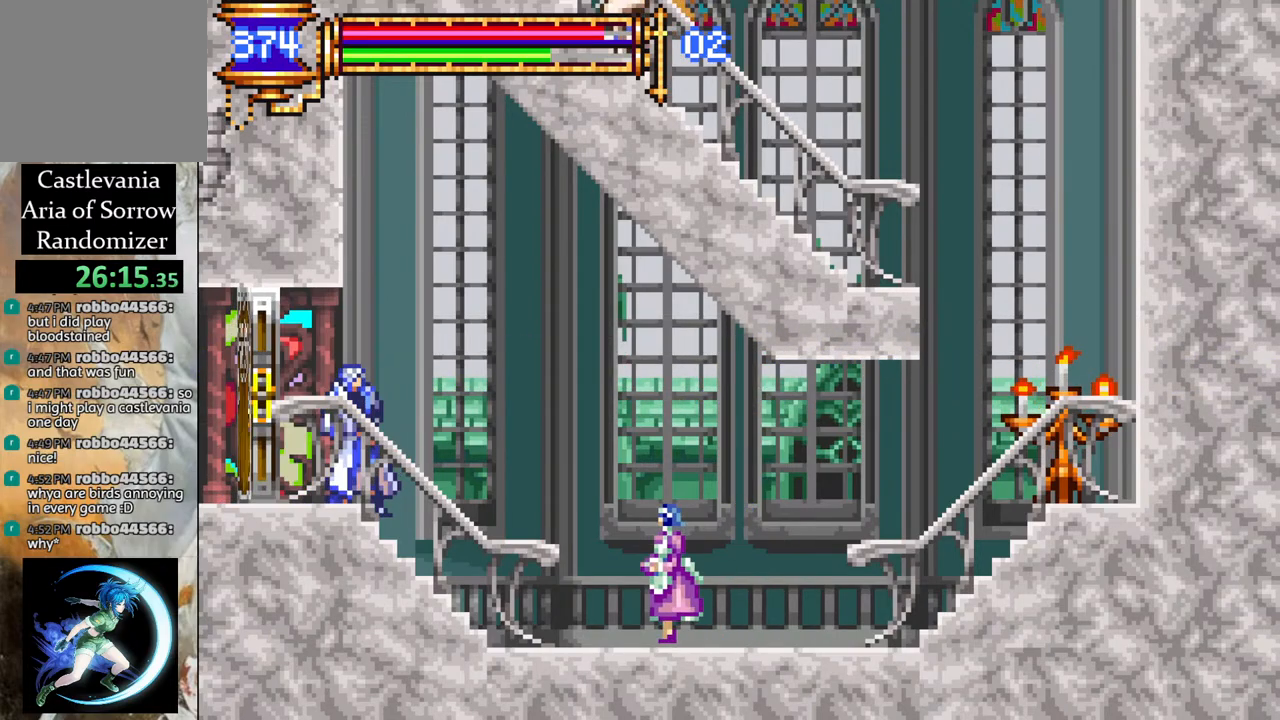
{"buttons": [], "left_stick": "center", "right_stick": "center", "events": [[317, "CROSS", "down"], [317, "DPAD_RIGHT", "up"], [350, "CIRCLE", "down"], [350, "CROSS", "up"], [367, "CIRCLE", "up"]]}
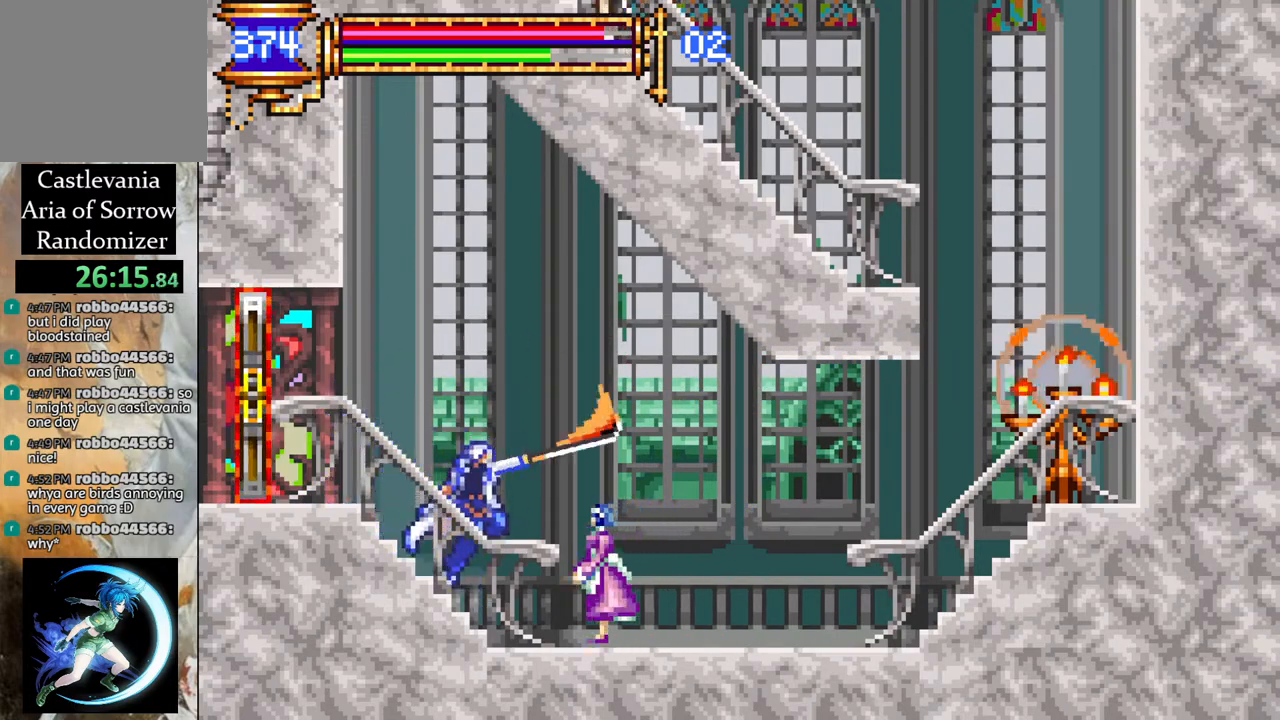
{"buttons": [], "left_stick": "center", "right_stick": "center", "events": [[183, "CROSS", "down"], [217, "CIRCLE", "down"], [233, "CROSS", "up"], [250, "CIRCLE", "up"]]}
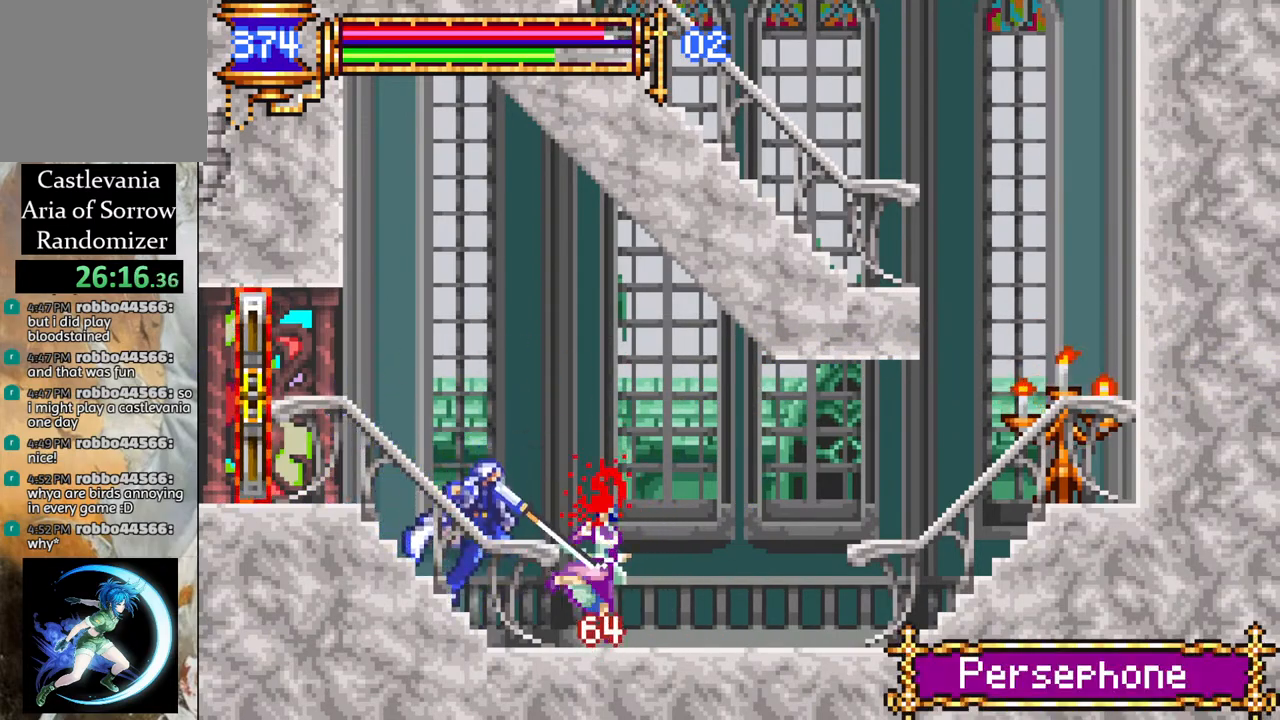
{"buttons": ["DPAD_RIGHT"], "left_stick": "center", "right_stick": "center", "events": [[50, "DPAD_RIGHT", "down"], [100, "CROSS", "down"], [133, "CIRCLE", "down"], [133, "DPAD_RIGHT", "up"], [150, "CROSS", "up"], [183, "CIRCLE", "up"], [233, "DPAD_RIGHT", "down"]]}
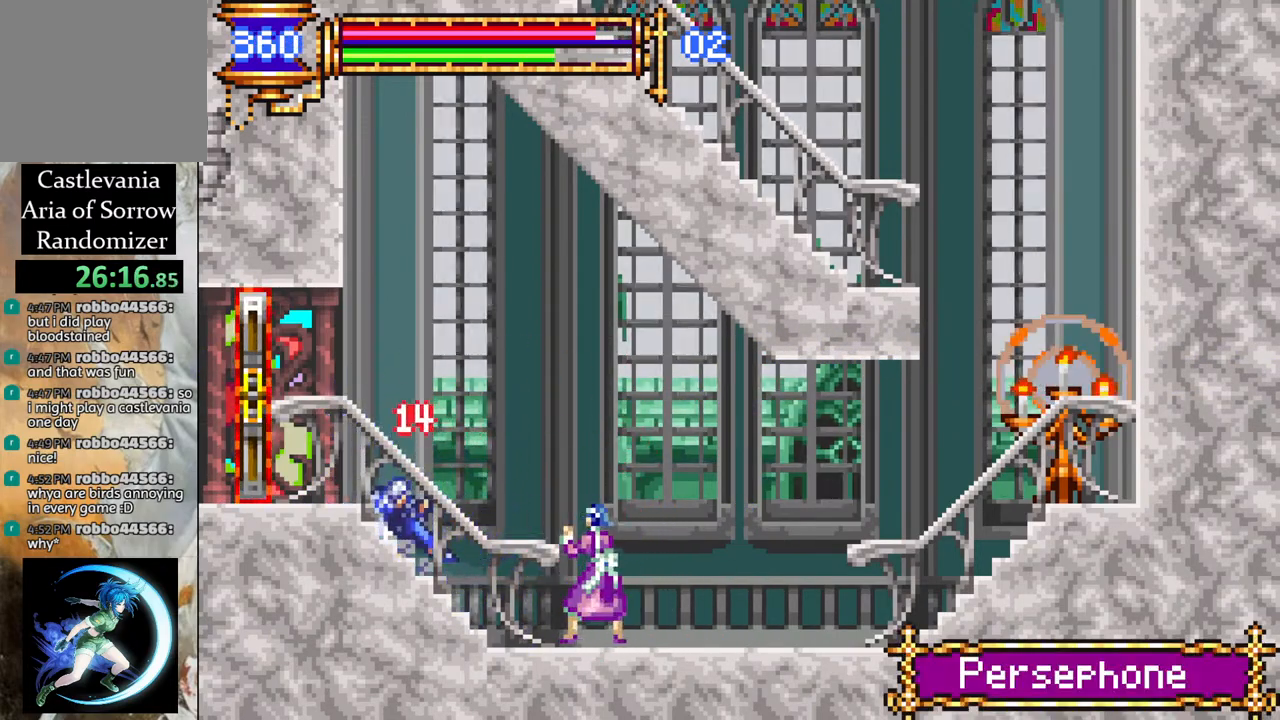
{"buttons": ["DPAD_RIGHT"], "left_stick": "center", "right_stick": "center", "events": [[17, "DPAD_RIGHT", "up"], [50, "DPAD_RIGHT", "down"], [100, "CROSS", "down"], [150, "CIRCLE", "down"], [150, "CROSS", "up"], [183, "CIRCLE", "up"]]}
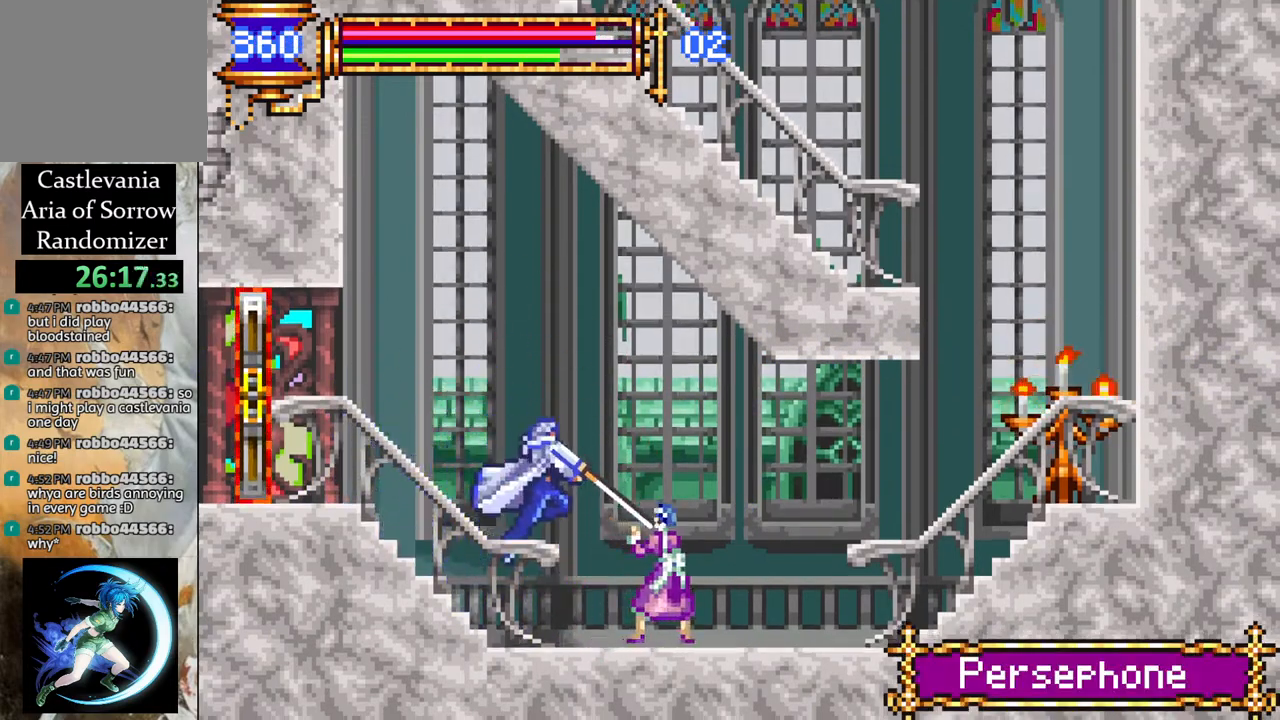
{"buttons": ["CROSS", "DPAD_RIGHT"], "left_stick": "center", "right_stick": "center", "events": [[50, "DPAD_RIGHT", "up"], [83, "CROSS", "down"], [117, "CIRCLE", "down"], [117, "CROSS", "up"], [167, "CIRCLE", "up"], [383, "DPAD_RIGHT", "down"], [500, "CROSS", "down"]]}
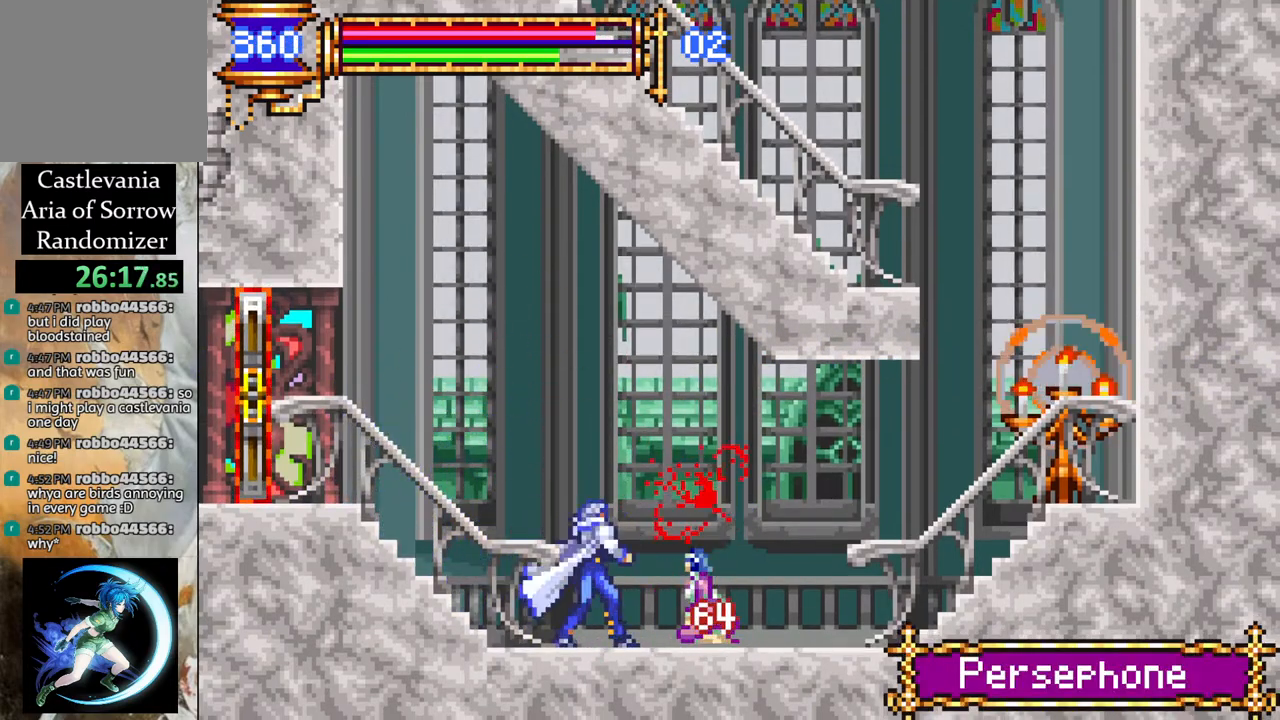
{"buttons": ["CROSS", "R1", "DPAD_RIGHT"], "left_stick": "center", "right_stick": "center", "events": [[83, "CROSS", "up"], [133, "DPAD_RIGHT", "up"], [150, "DPAD_RIGHT", "down"], [417, "R1", "down"], [467, "CROSS", "down"]]}
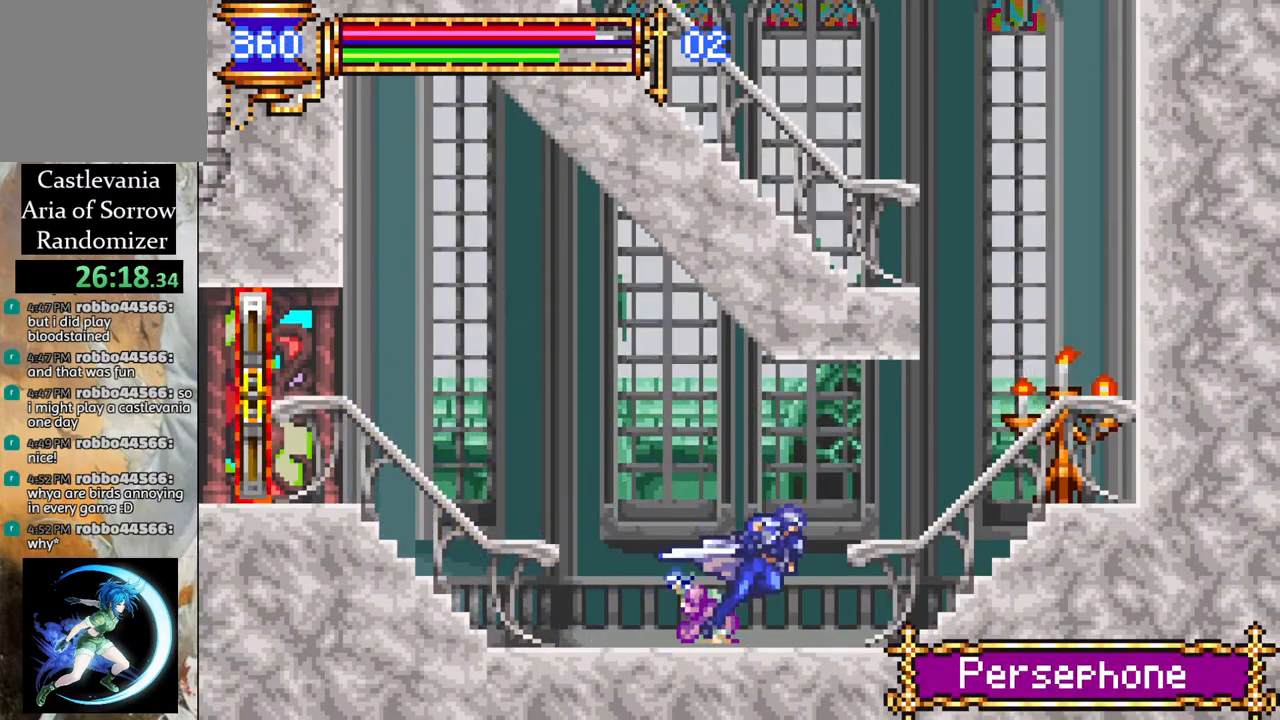
{"buttons": ["CROSS", "R1"], "left_stick": "center", "right_stick": "center", "events": [[150, "CROSS", "up"], [333, "R1", "up"], [400, "DPAD_RIGHT", "up"], [483, "CROSS", "down"], [483, "R1", "down"]]}